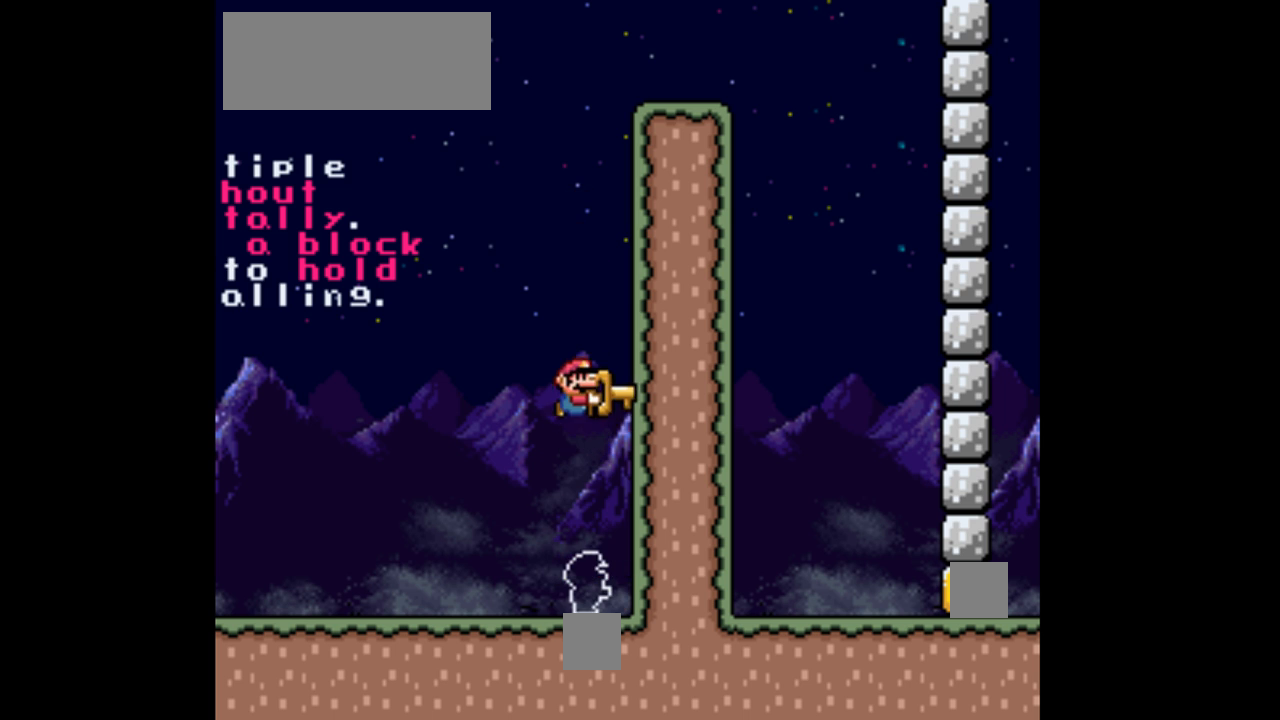
Gameplay with a controller (Nintendo layout); each line is a JSON object with the inputs held at the frame after it. "events" lists button and stick changes between this image and that frame as [ms after this image, input, new state], when the widget could be followed in between. Not read: L3 R3.
{"buttons": ["B", "Y"], "events": [[67, "Y", "up"], [433, "Y", "down"]]}
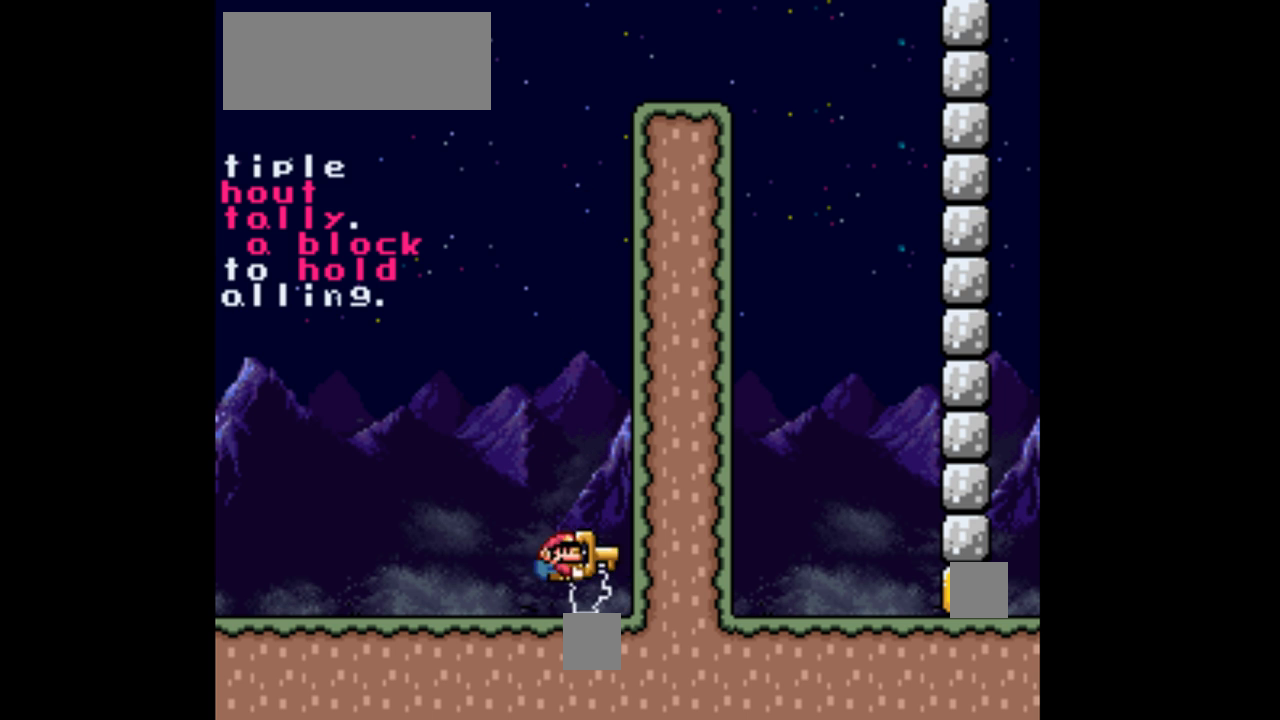
{"buttons": [], "events": [[200, "B", "up"], [233, "Y", "up"]]}
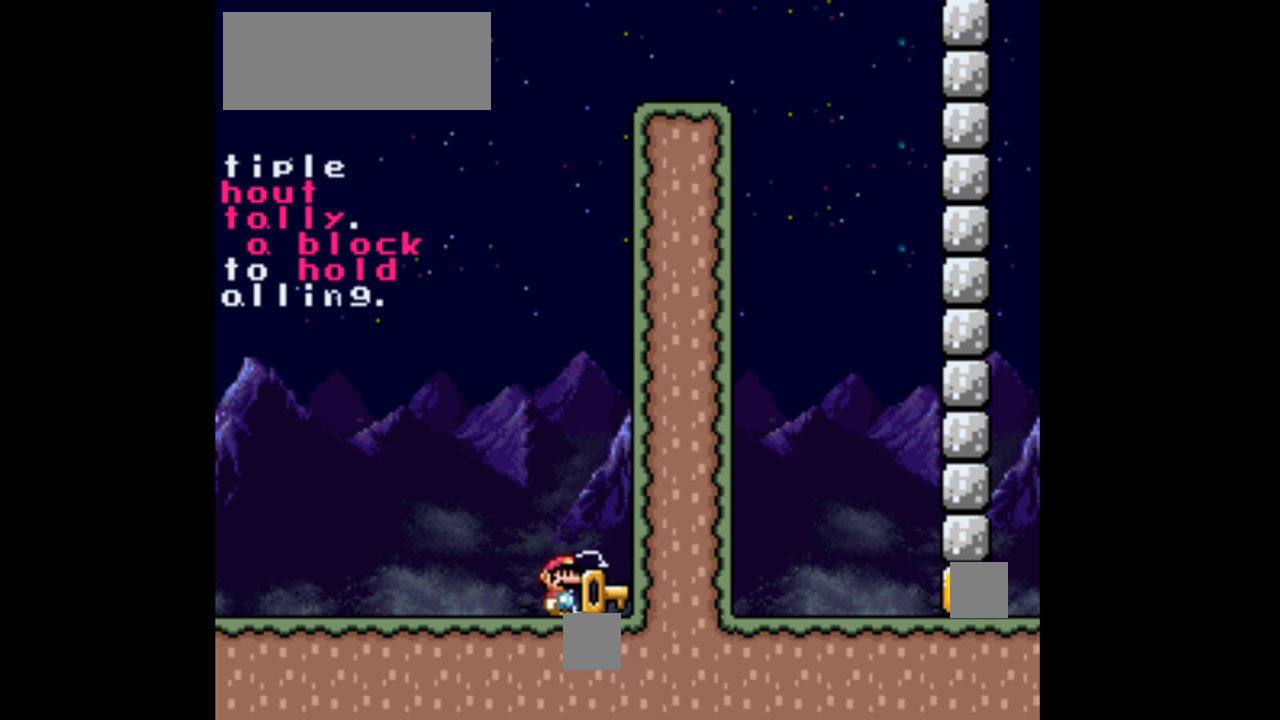
{"buttons": ["B", "Y"], "events": [[167, "Y", "down"], [300, "Y", "up"], [467, "B", "down"], [467, "Y", "down"]]}
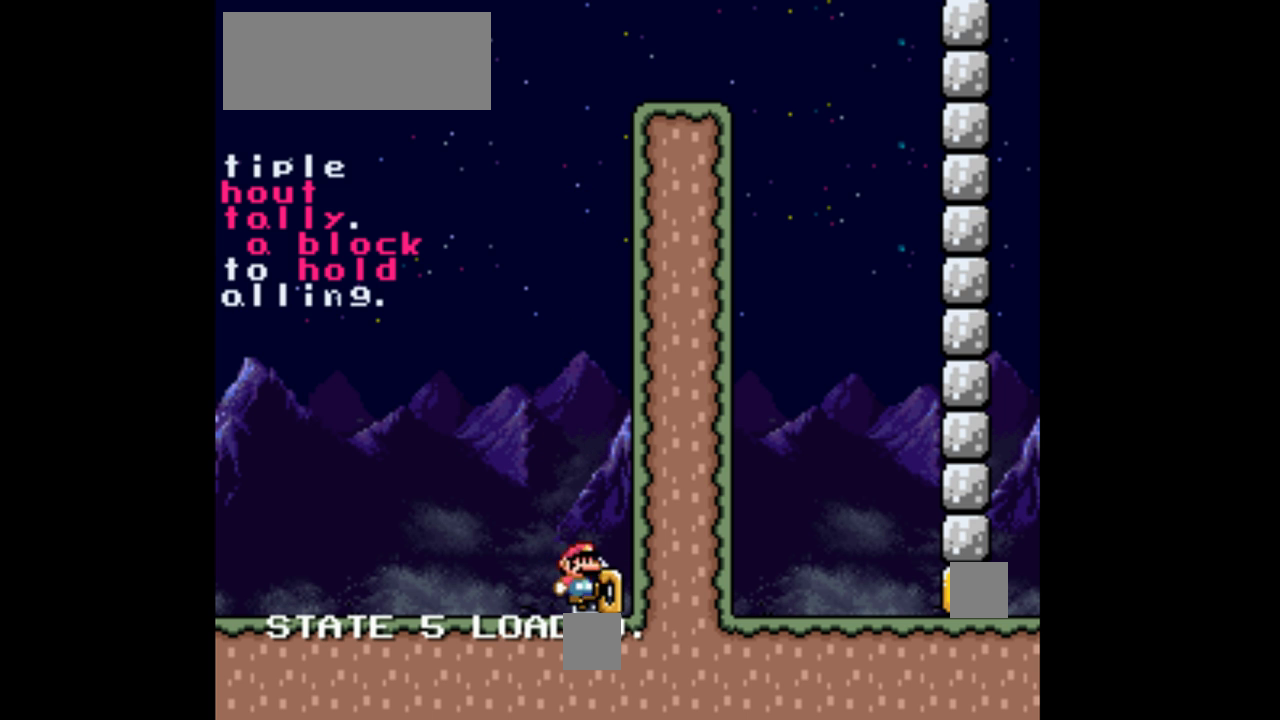
{"buttons": ["B", "Y"], "events": [[300, "B", "up"], [500, "B", "down"]]}
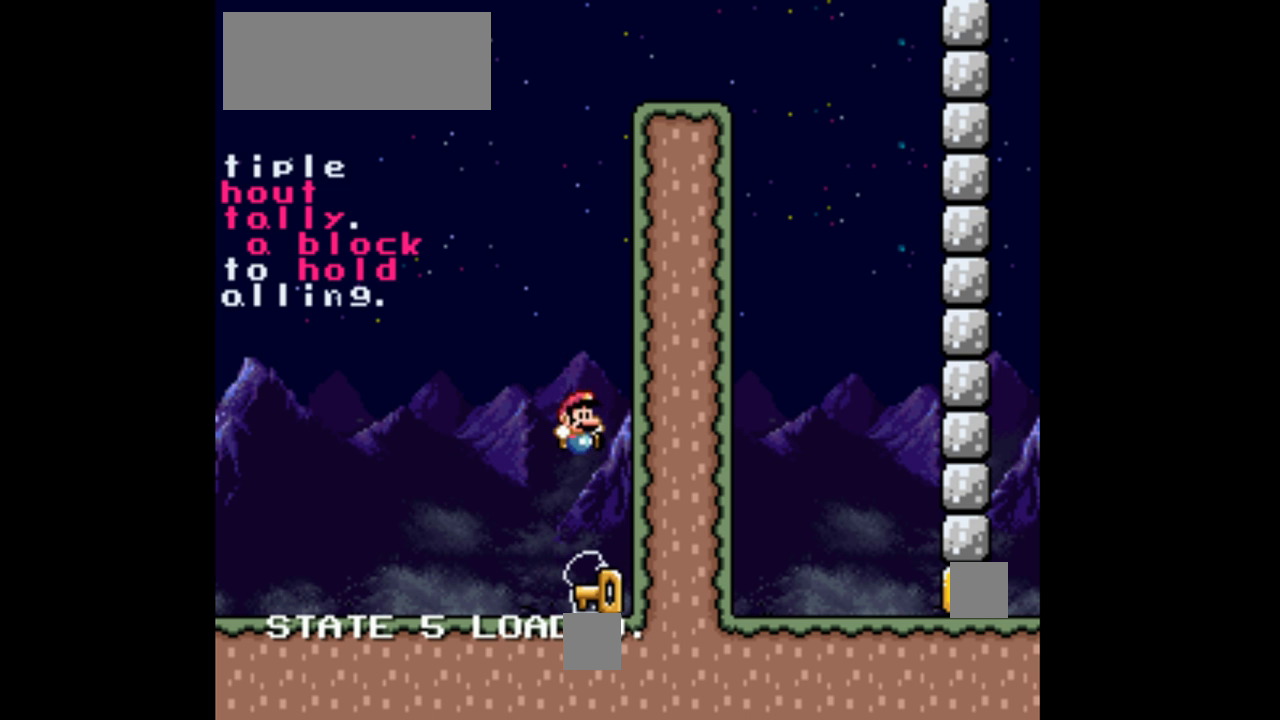
{"buttons": ["Y"], "events": [[167, "B", "up"]]}
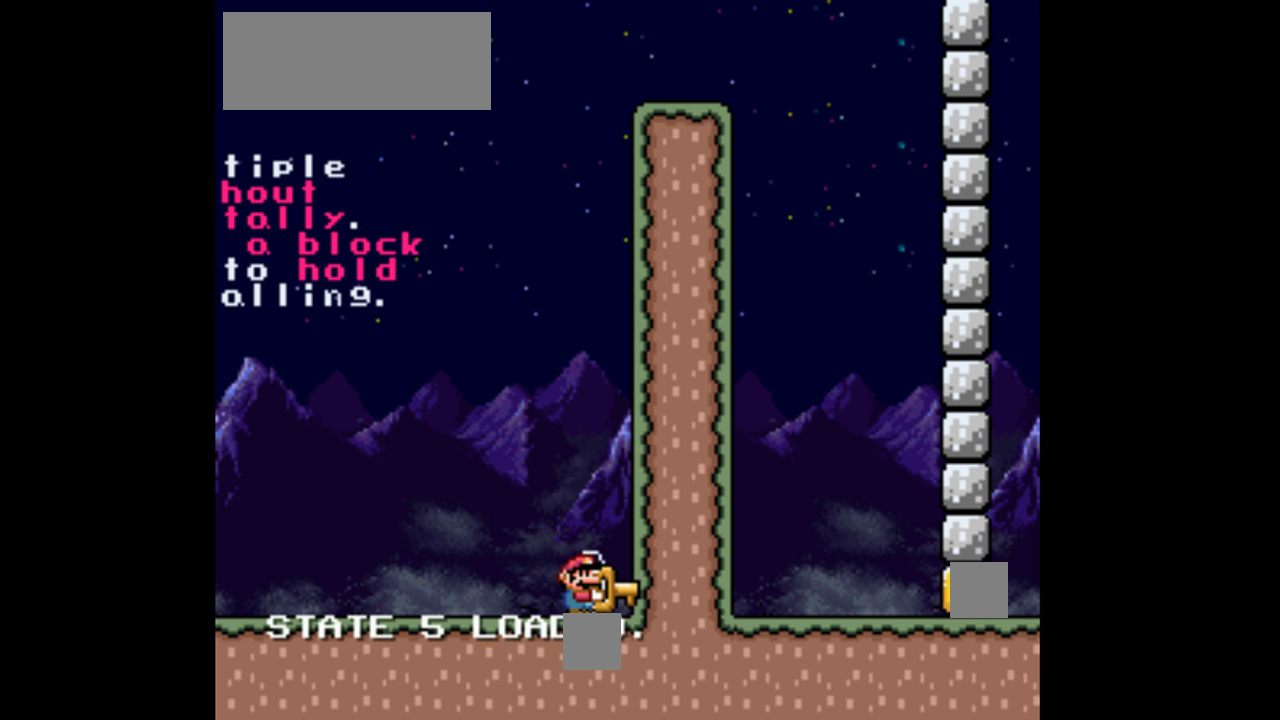
{"buttons": ["B", "Y"], "events": [[200, "B", "down"]]}
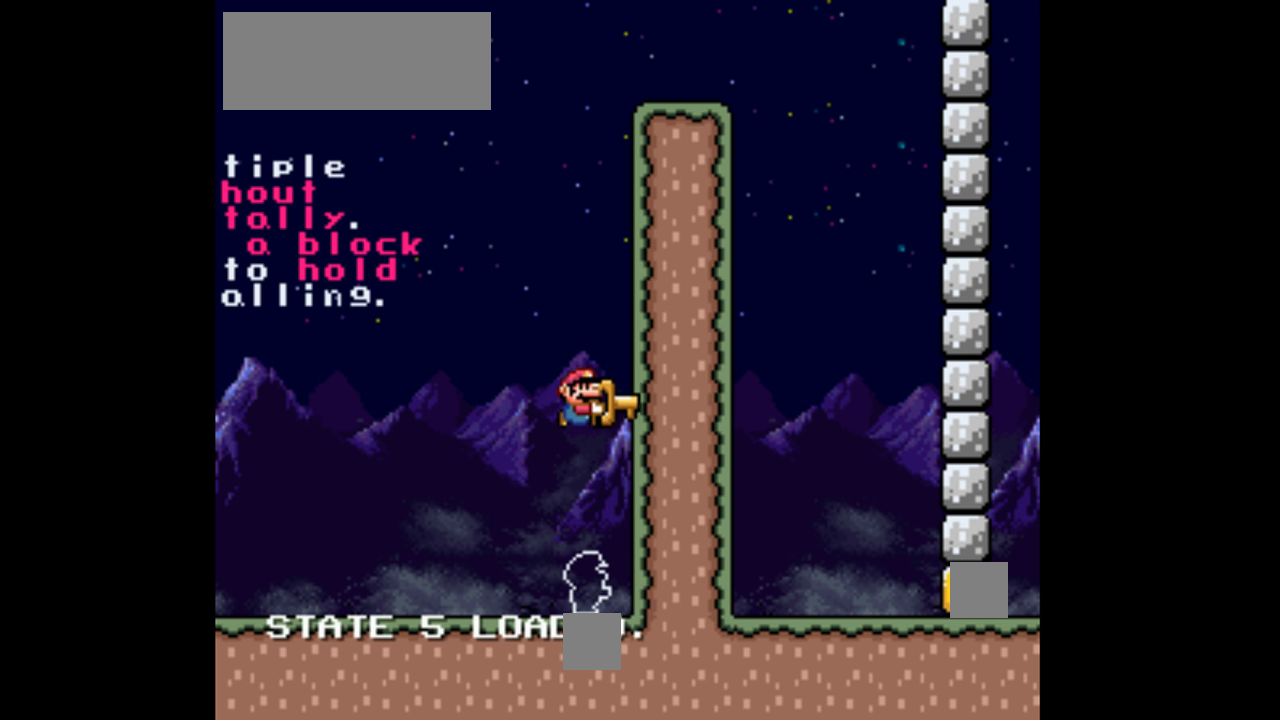
{"buttons": ["B", "Y"], "events": [[67, "Y", "up"], [400, "Y", "down"]]}
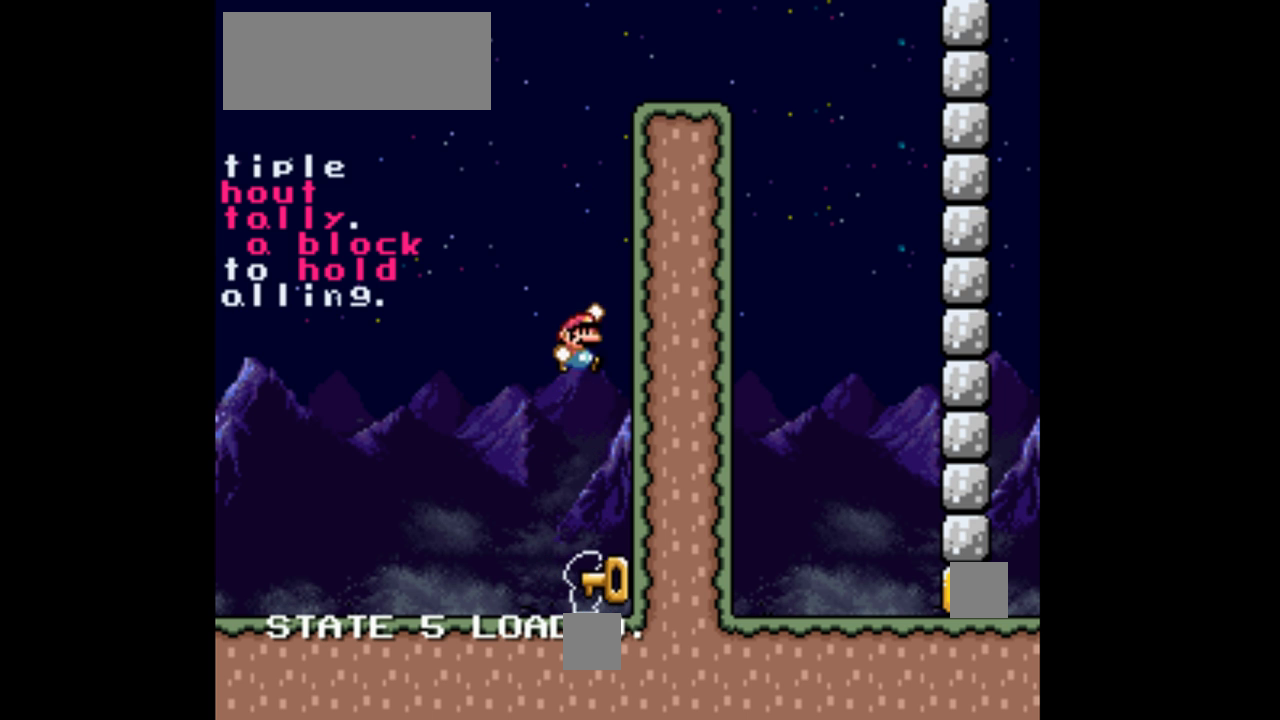
{"buttons": ["Y"], "events": [[467, "B", "up"]]}
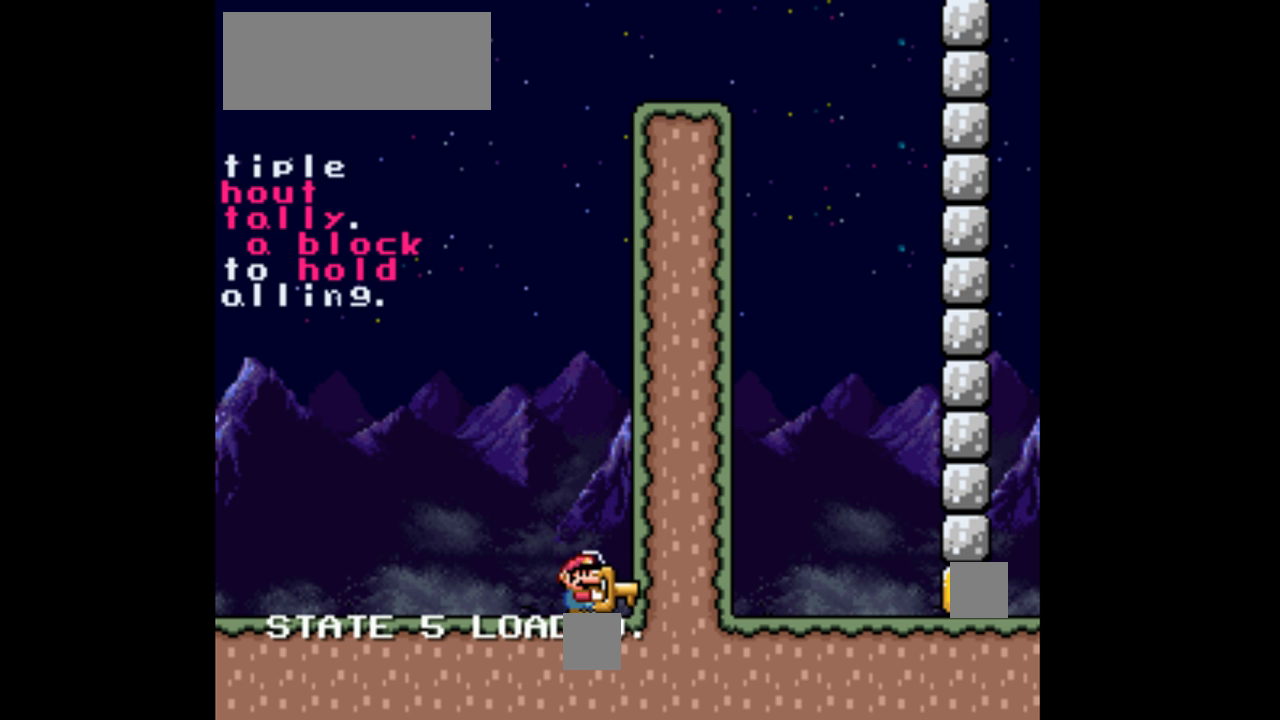
{"buttons": ["B", "Y"], "events": [[133, "B", "down"]]}
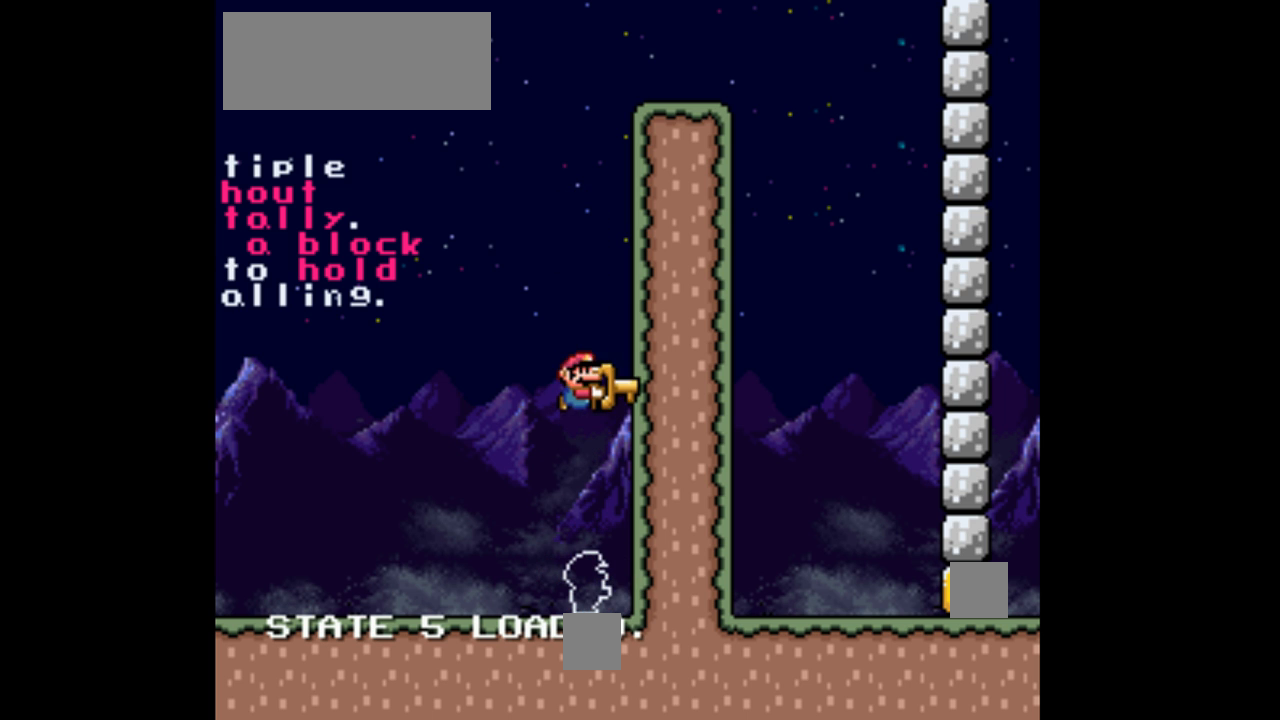
{"buttons": ["Y"], "events": [[367, "B", "up"]]}
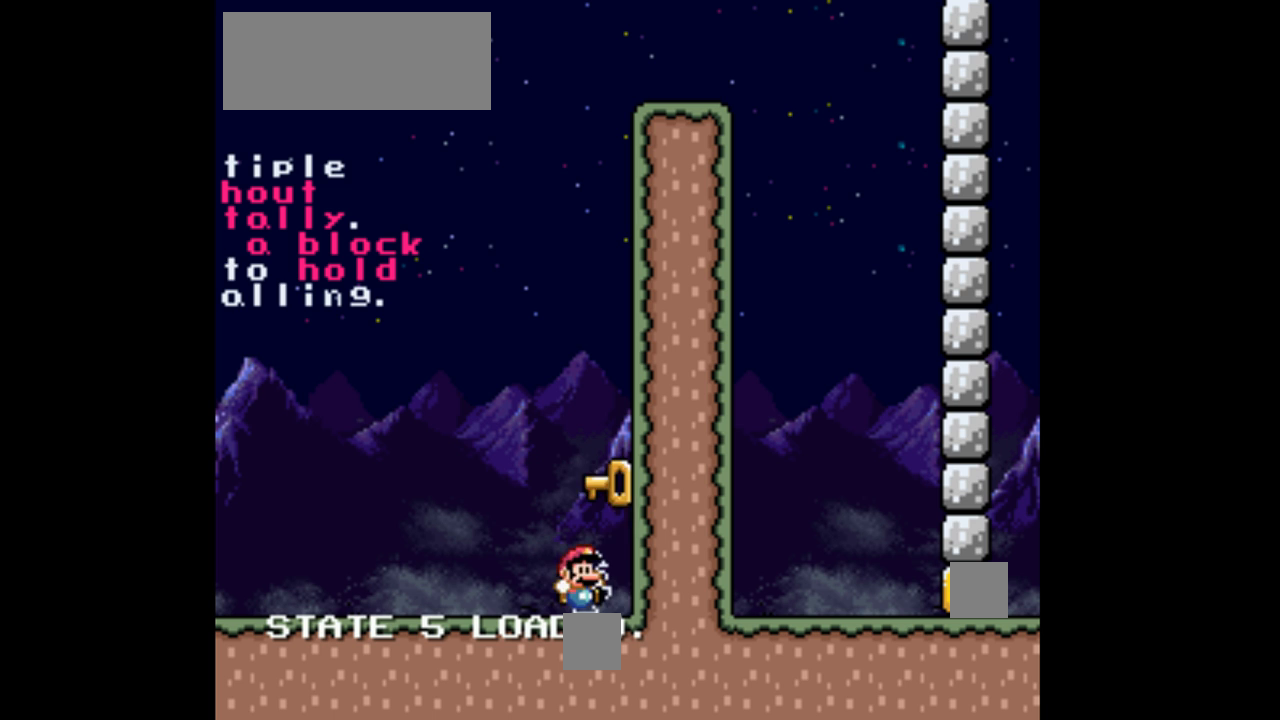
{"buttons": ["Y"], "events": []}
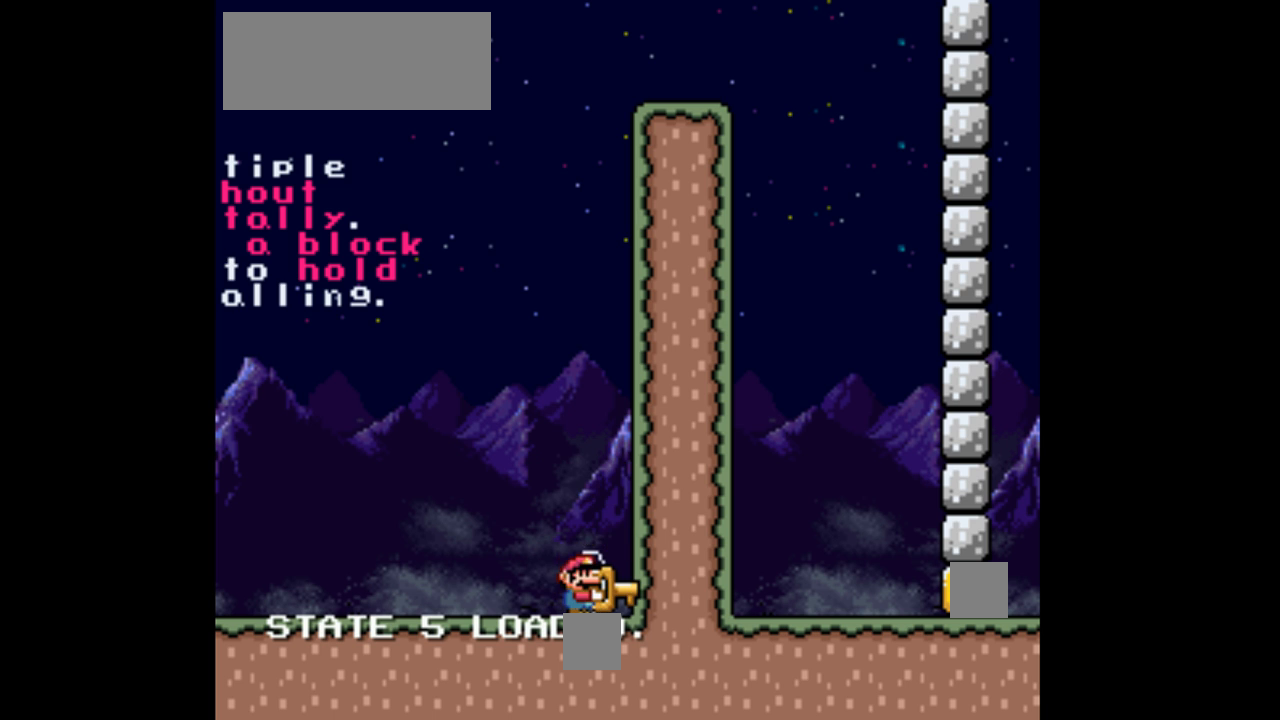
{"buttons": ["B", "Y"], "events": [[200, "B", "down"]]}
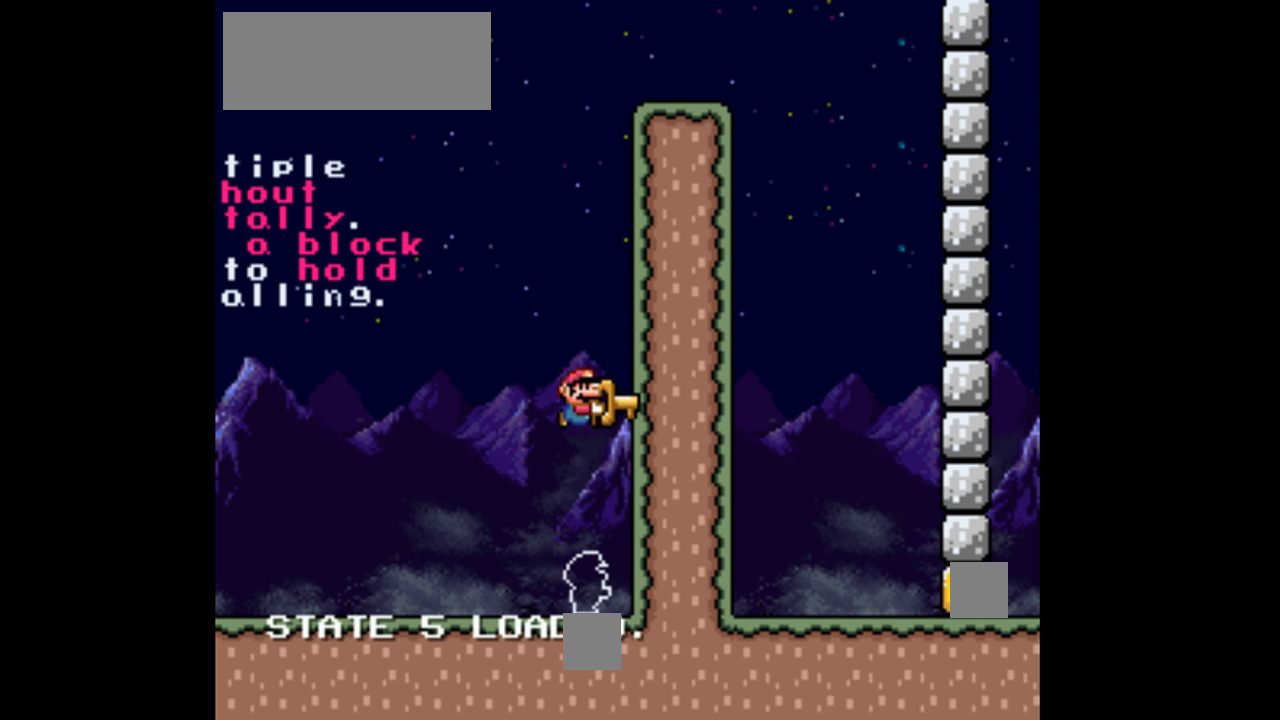
{"buttons": ["B", "Y"], "events": [[67, "Y", "up"], [400, "Y", "down"]]}
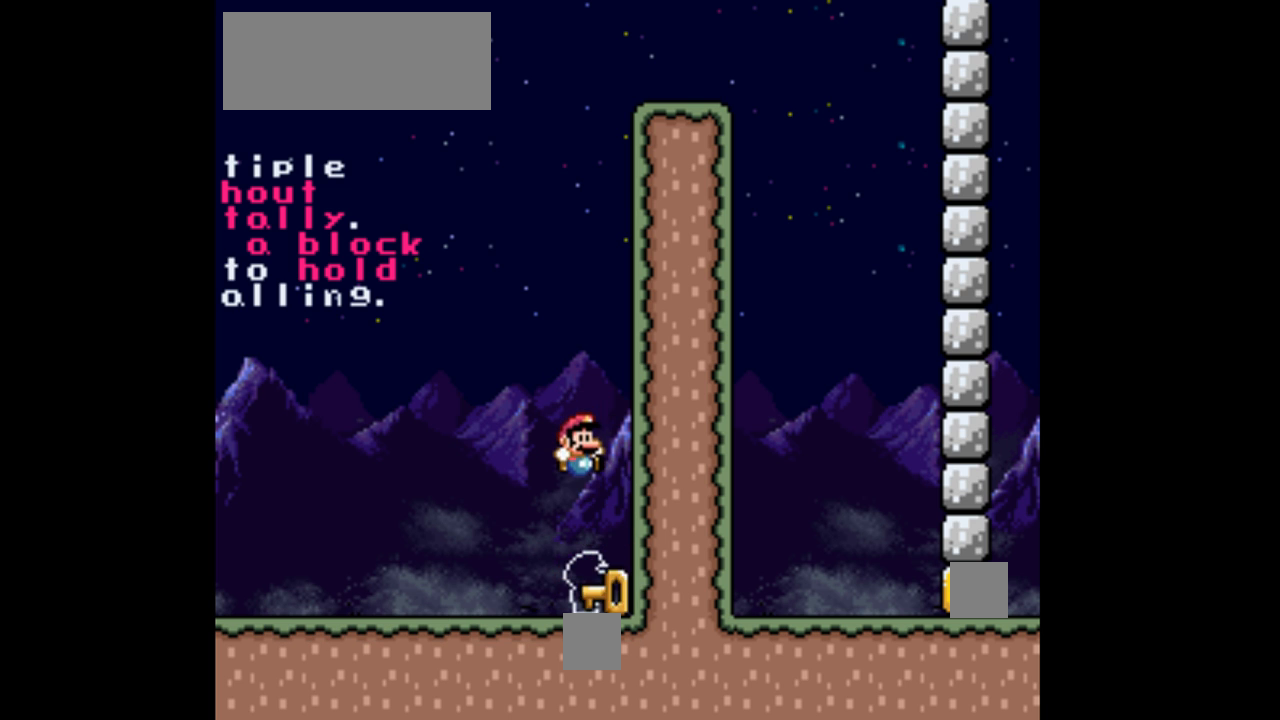
{"buttons": ["Y"], "events": [[300, "B", "up"]]}
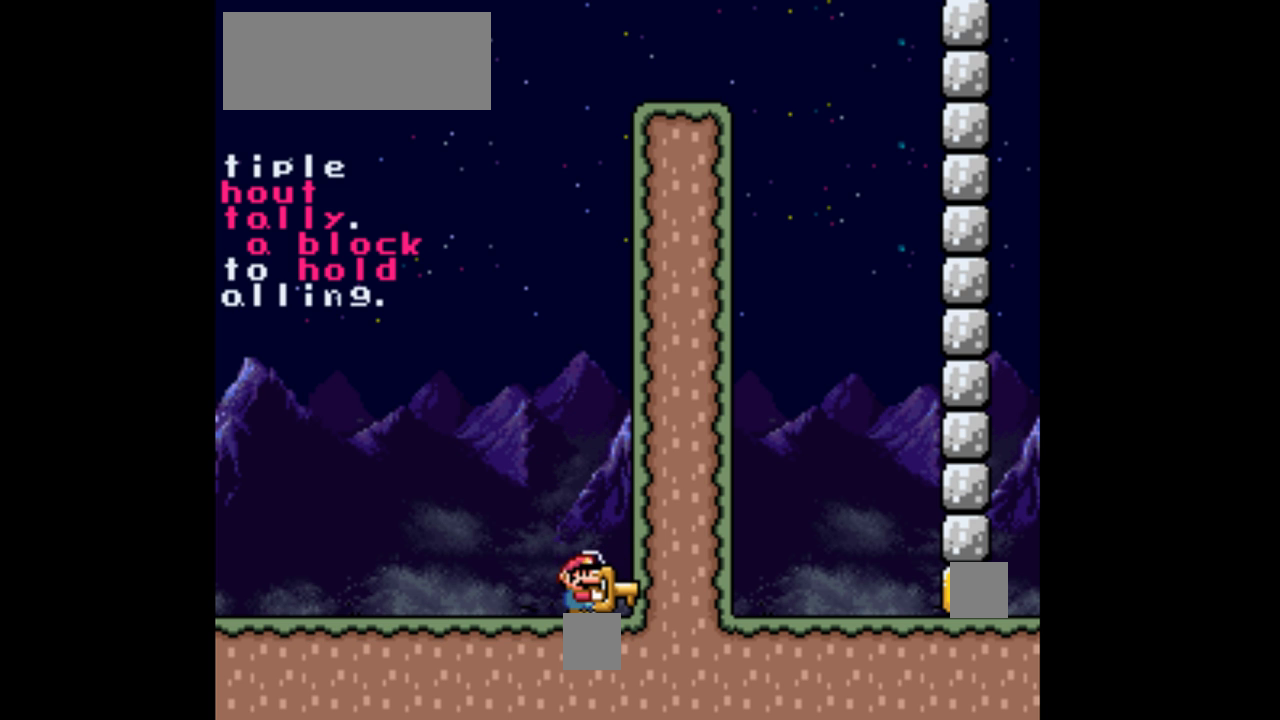
{"buttons": ["B"], "events": [[133, "B", "down"], [467, "Y", "up"]]}
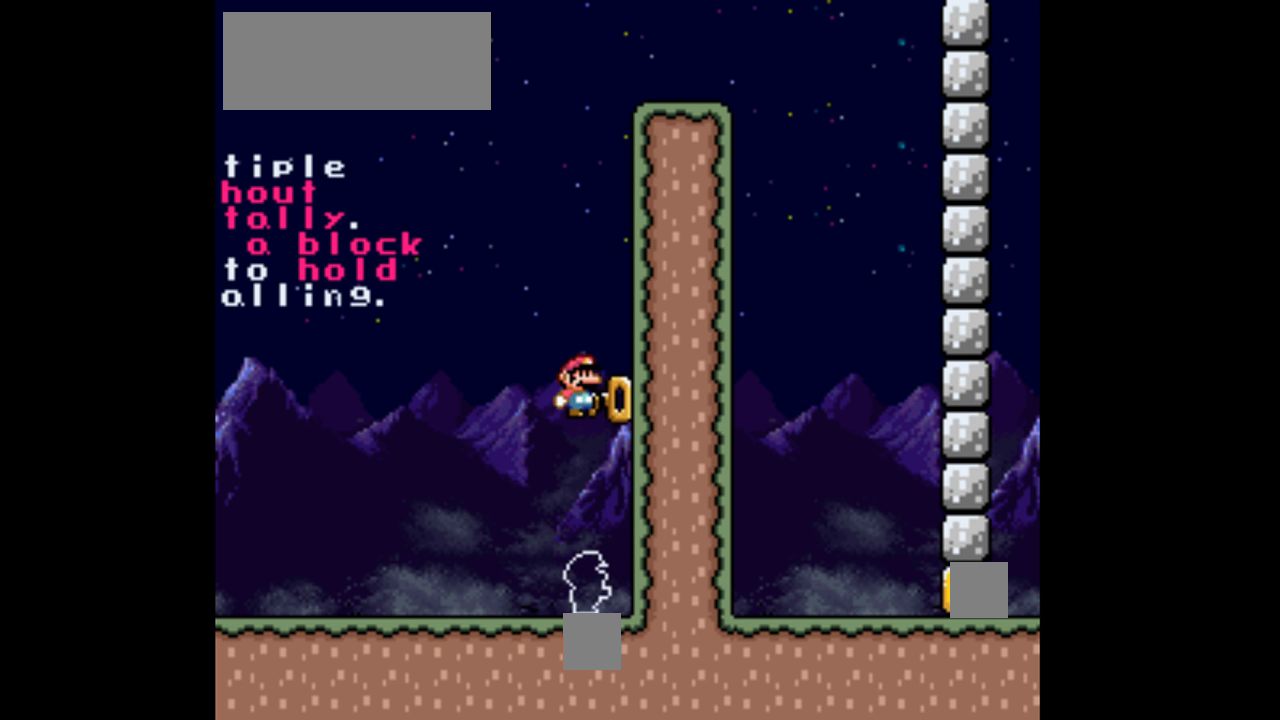
{"buttons": ["B", "Y"], "events": [[233, "B", "up"], [300, "B", "down"], [300, "Y", "down"]]}
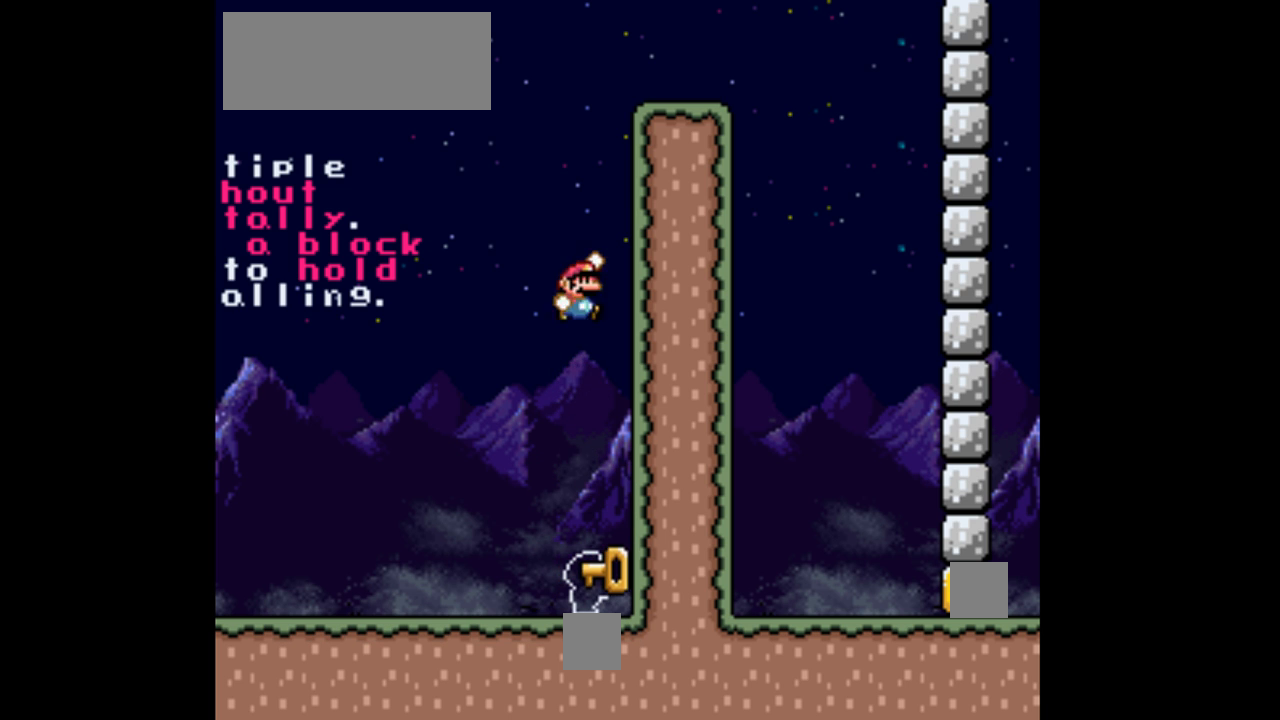
{"buttons": [], "events": [[467, "B", "up"], [467, "Y", "up"]]}
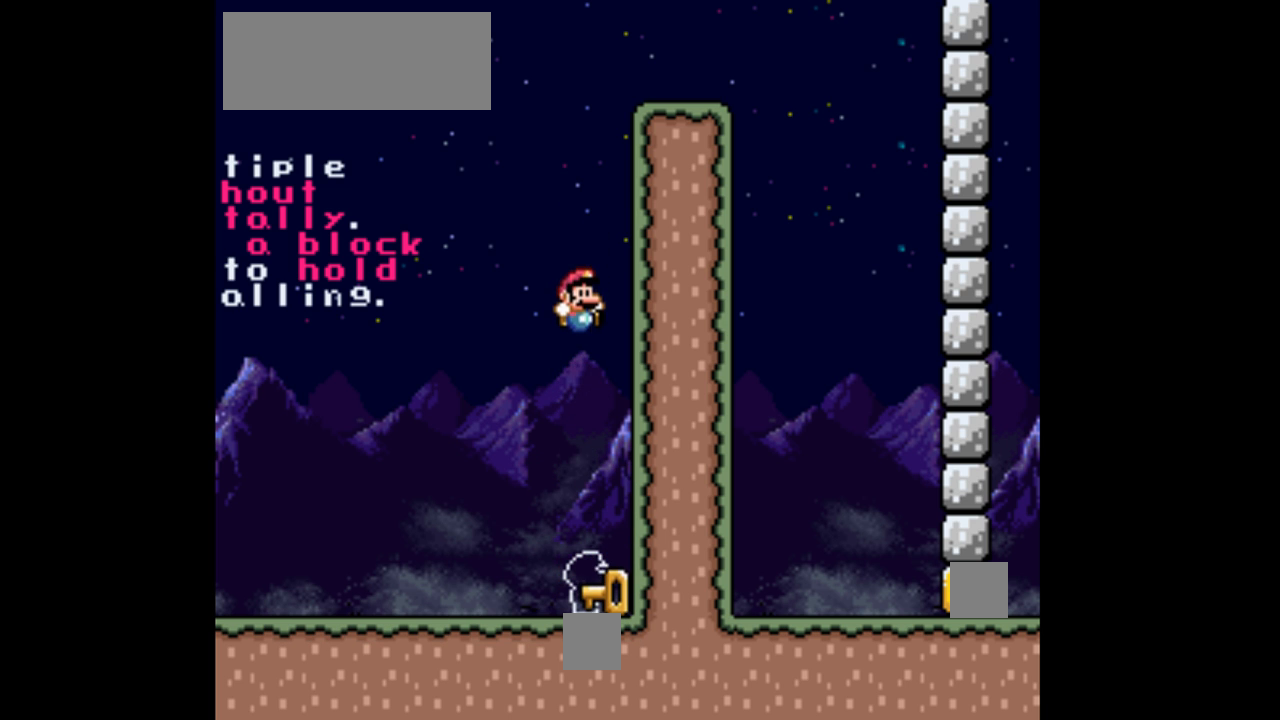
{"buttons": ["Y"], "events": [[100, "Y", "down"]]}
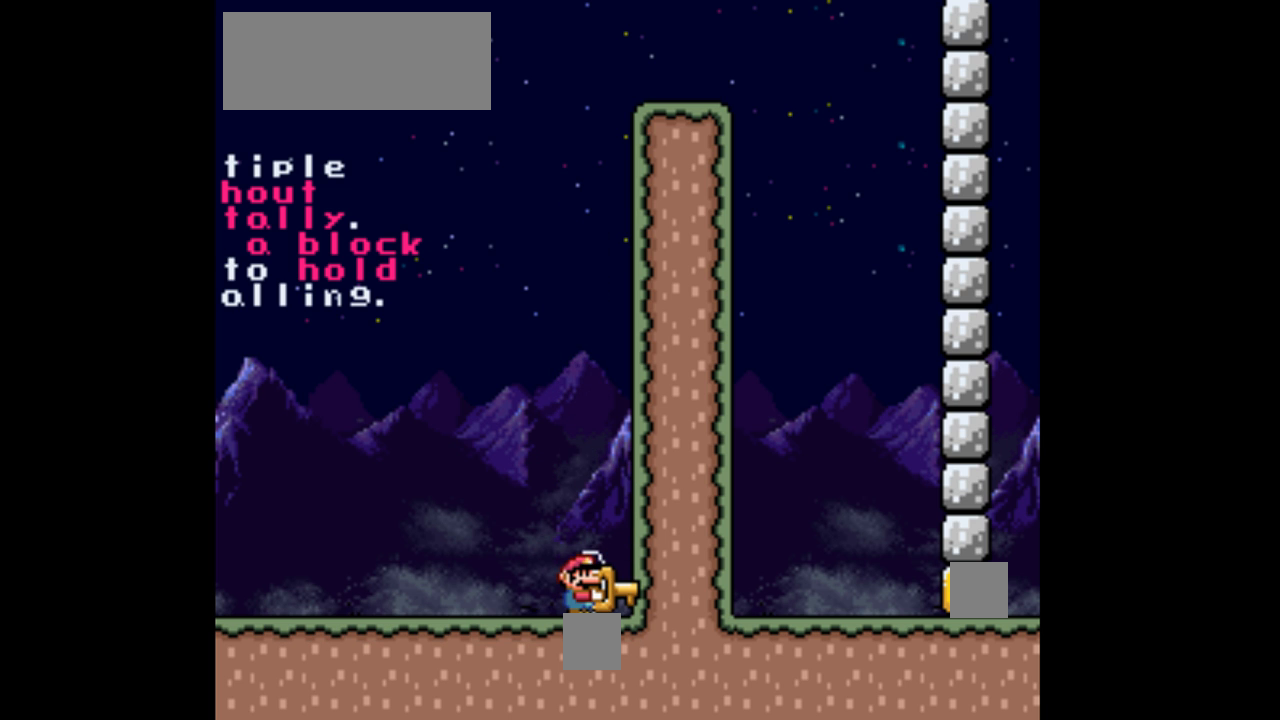
{"buttons": ["B", "Y"], "events": [[167, "B", "down"]]}
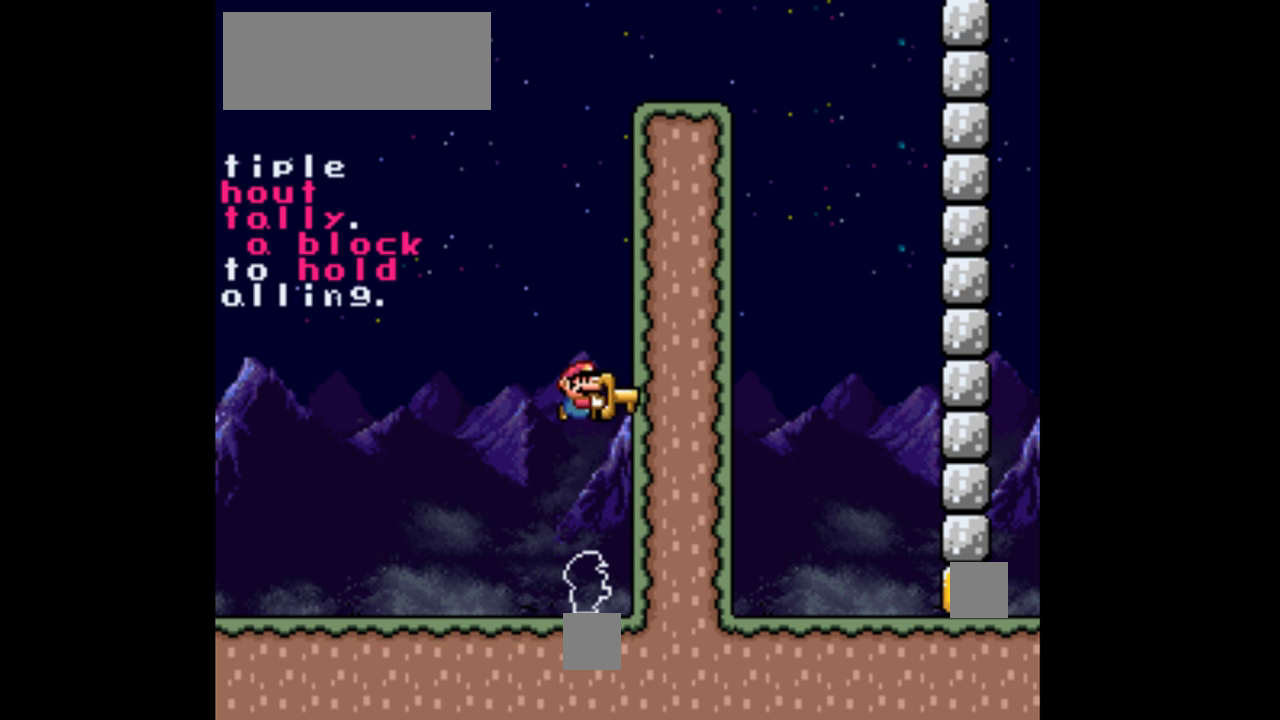
{"buttons": ["B", "Y"], "events": [[33, "Y", "up"], [333, "Y", "down"]]}
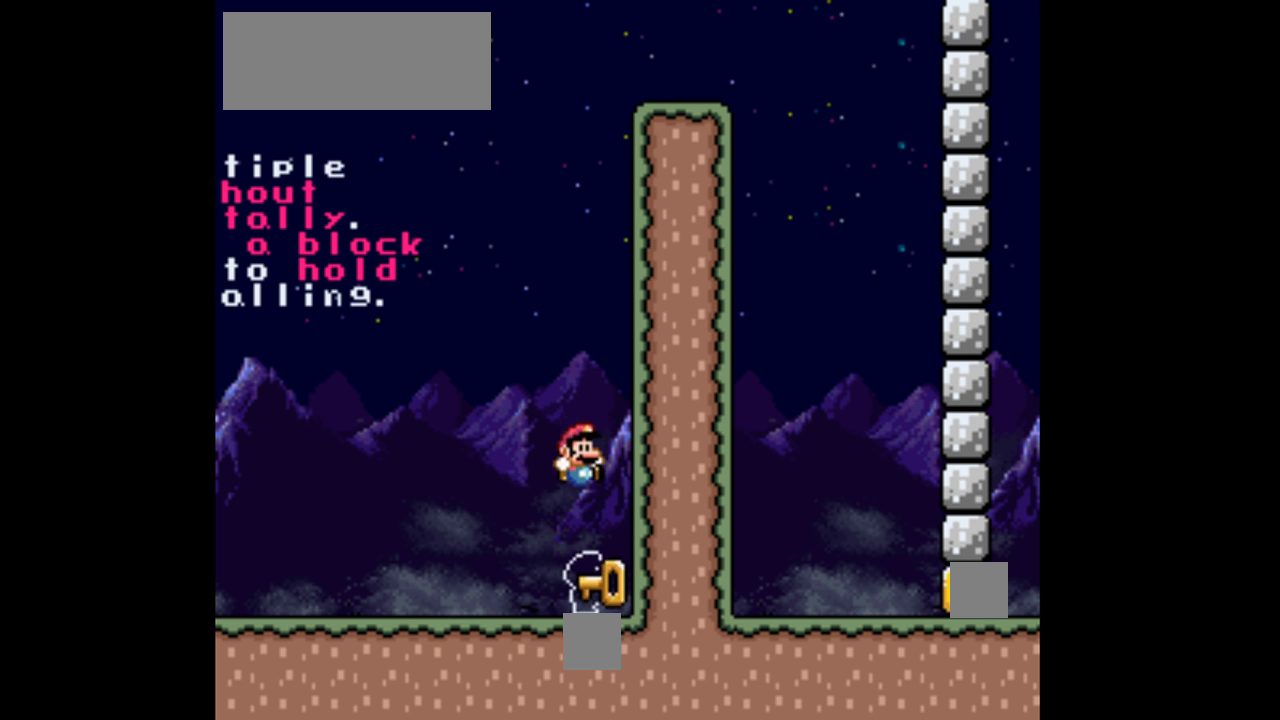
{"buttons": ["Y"], "events": [[233, "B", "up"]]}
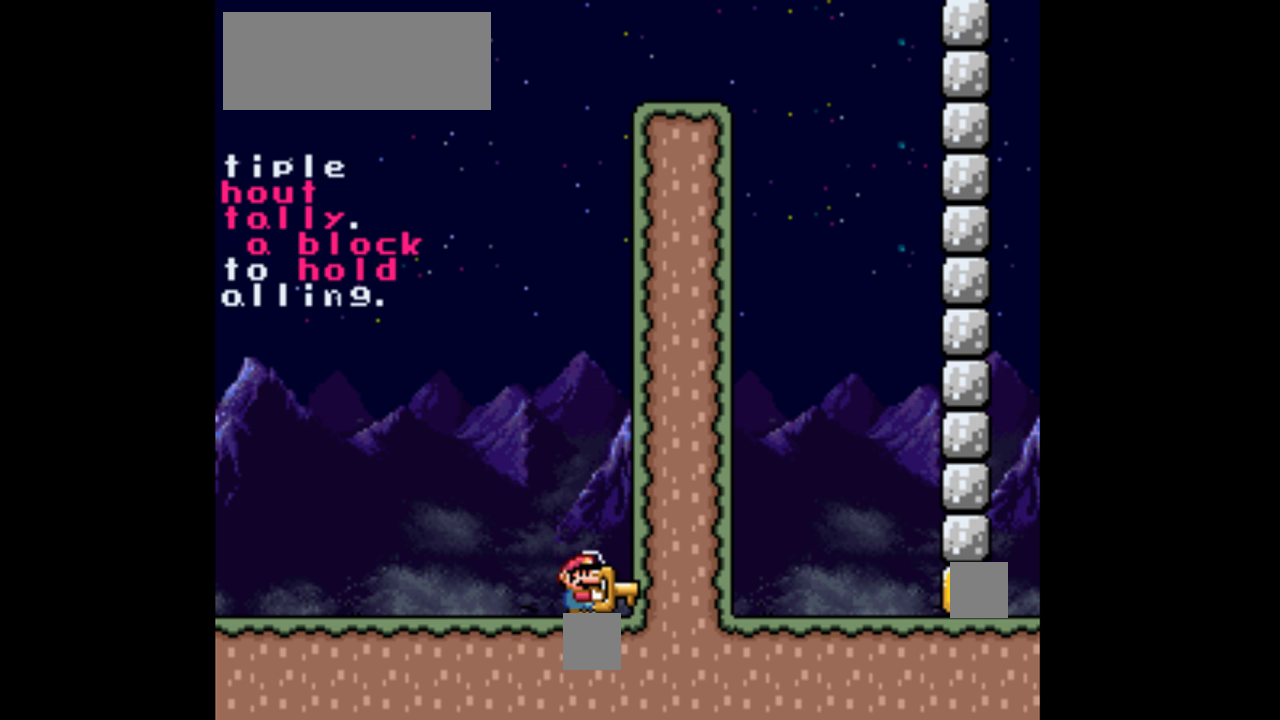
{"buttons": [], "events": [[67, "B", "down"], [500, "B", "up"], [500, "Y", "up"]]}
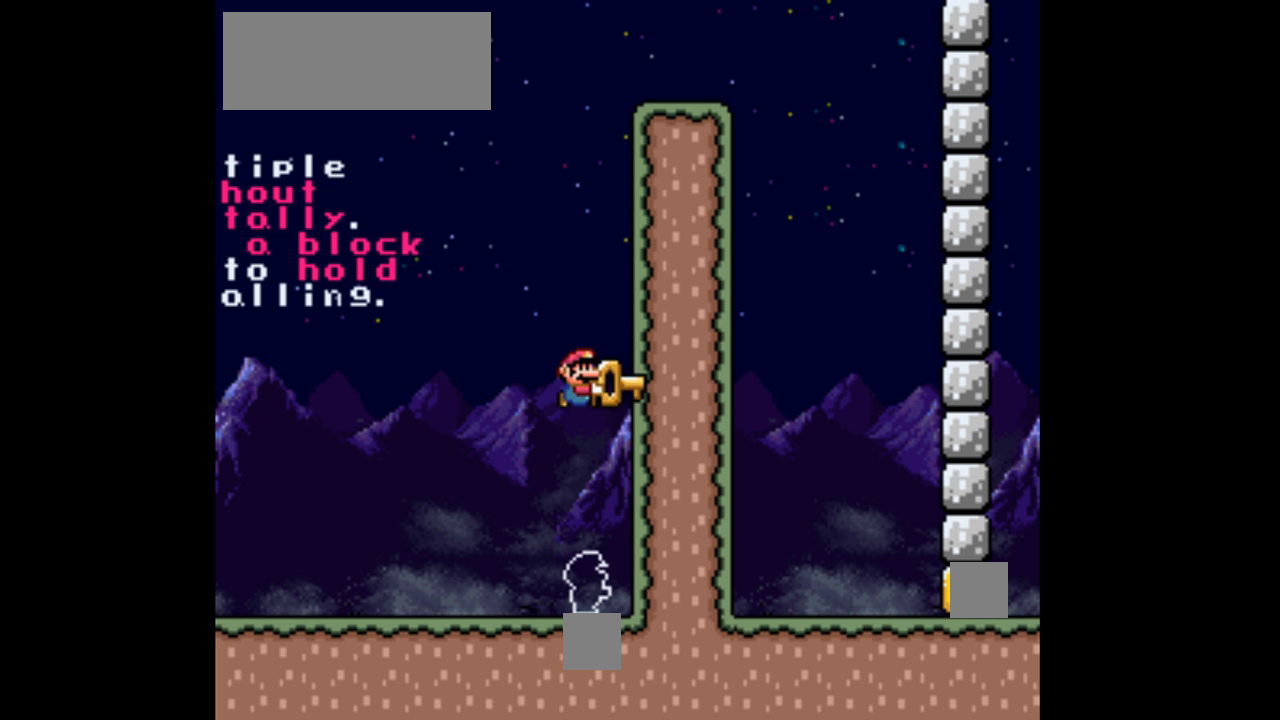
{"buttons": ["B", "Y"], "events": [[333, "B", "down"], [367, "Y", "down"]]}
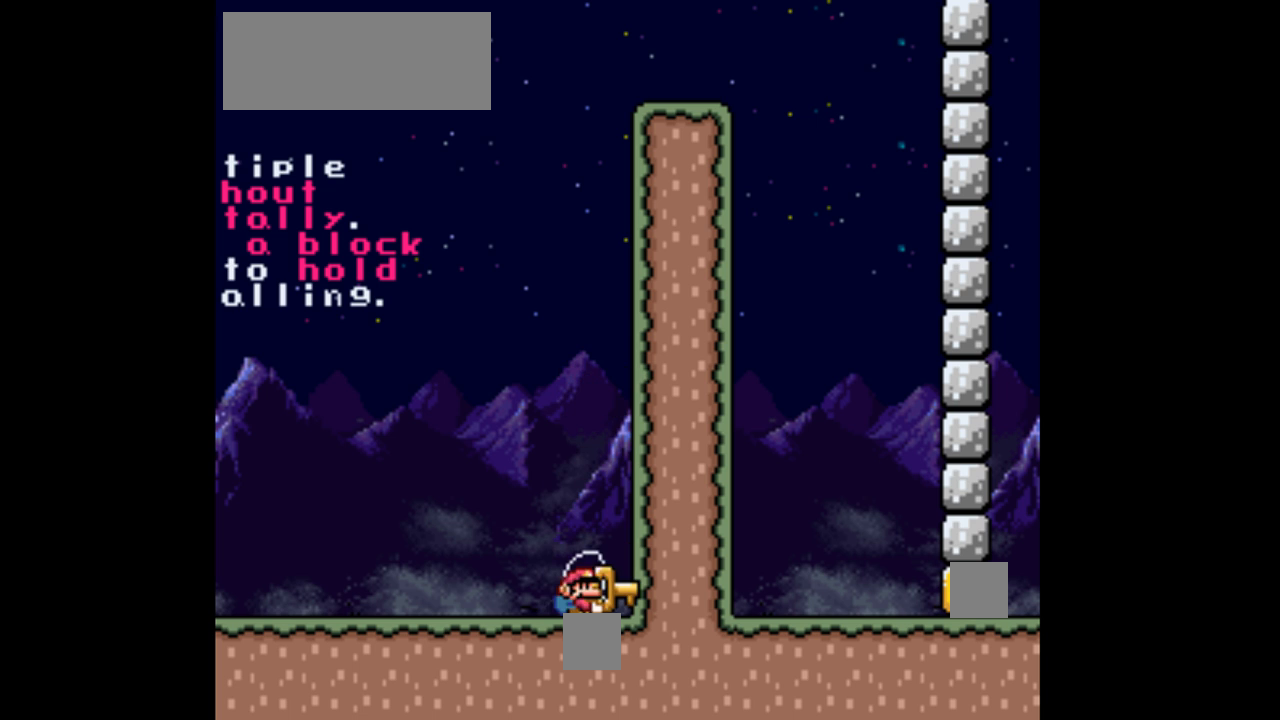
{"buttons": [], "events": [[133, "B", "up"], [133, "Y", "up"]]}
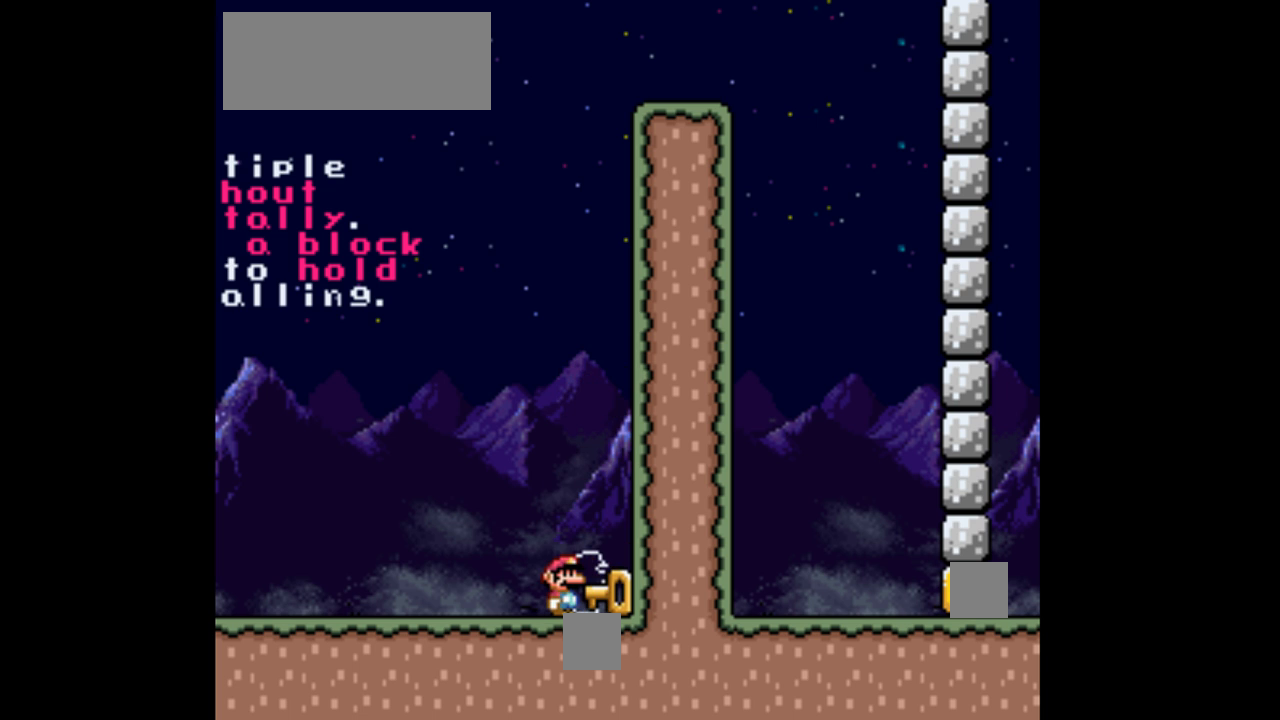
{"buttons": [], "events": []}
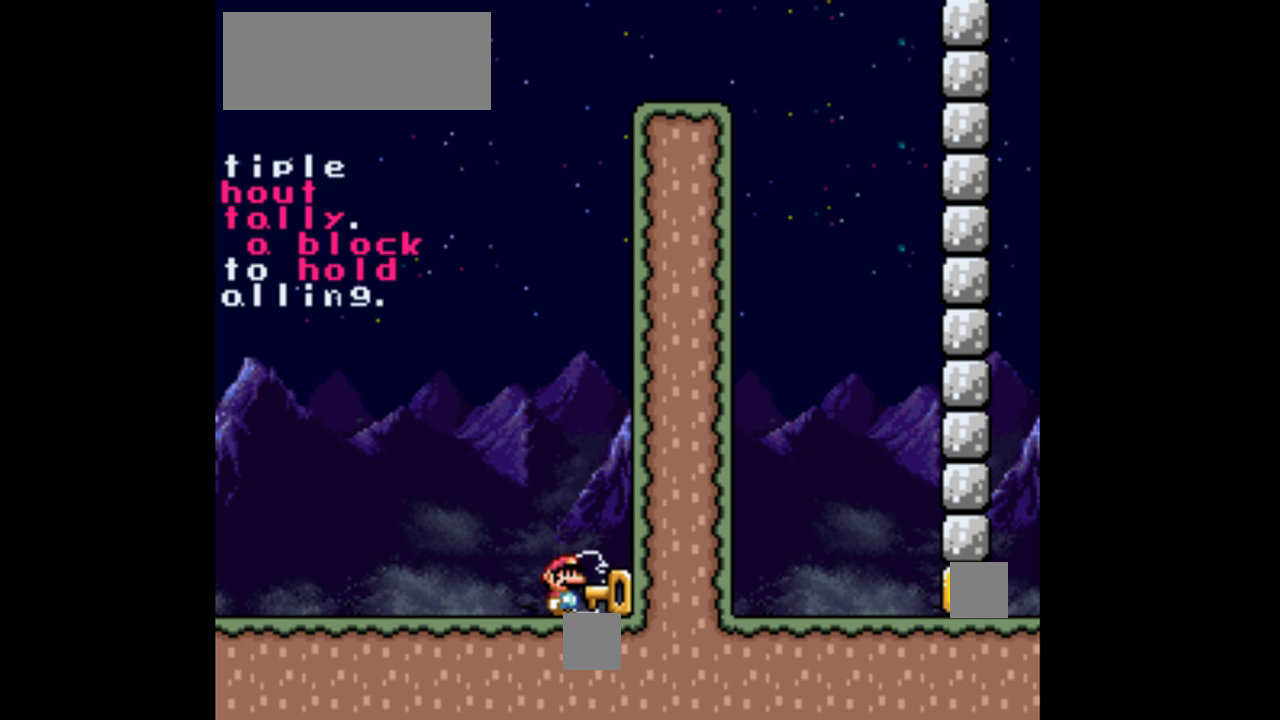
{"buttons": [], "events": []}
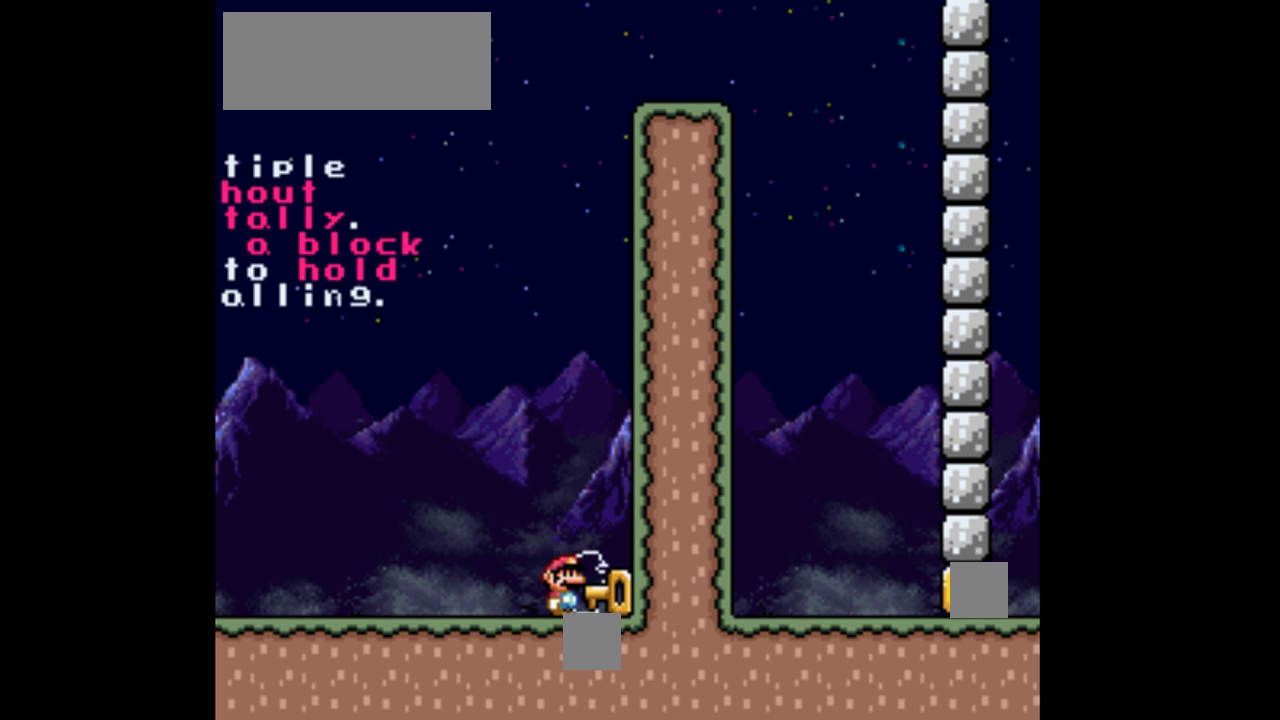
{"buttons": [], "events": []}
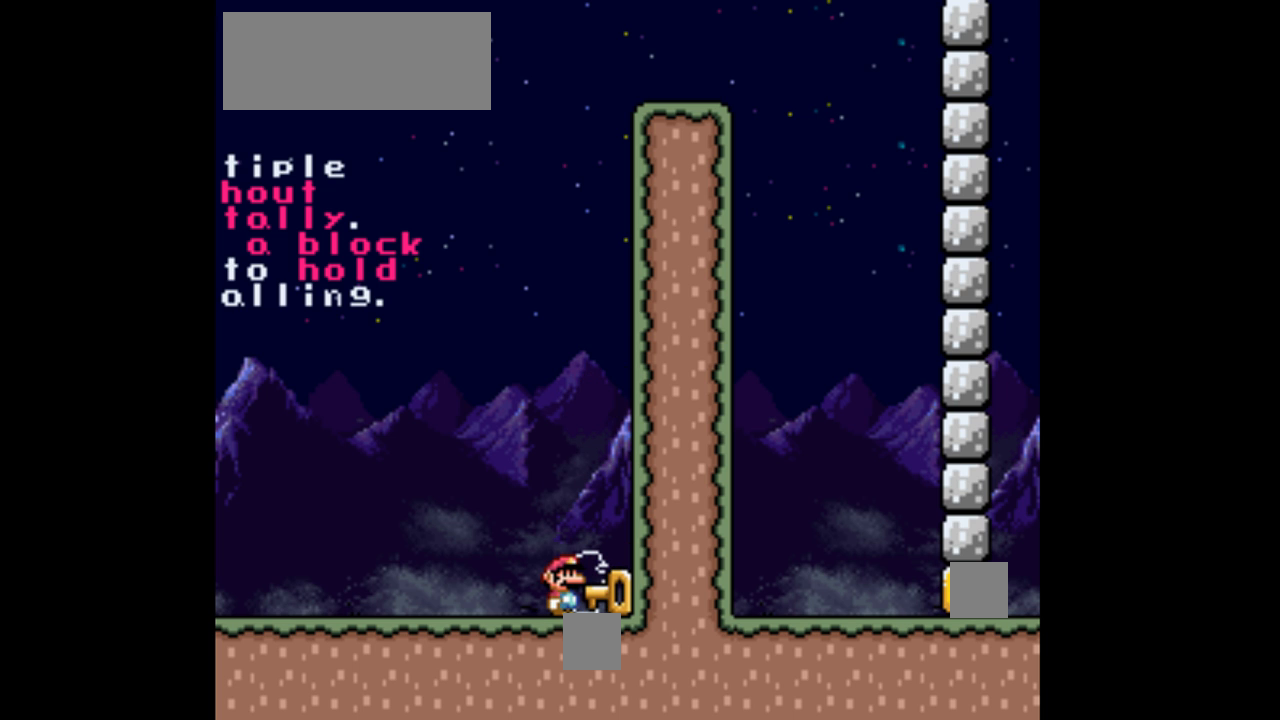
{"buttons": [], "events": []}